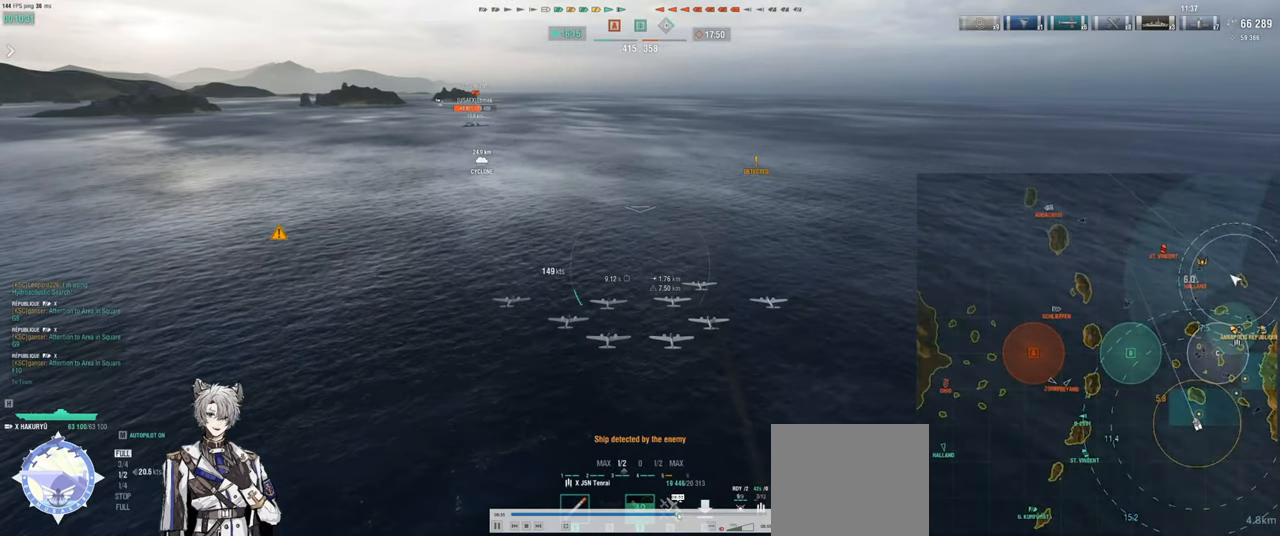
Gameplay with keyboard; each line is a JSON object with the keys held at the frame after it. "events" lists presses ("down") and releases ("up") of "a", "ctrl", "d", "e", "q", "s", "shift", "space", "tab" and "w" between this image and that frame as [ms after this image, input, new state], when the widget could be followed in between. No other keys are recorded. Mouse input is not recorded.
{"keys": [], "events": []}
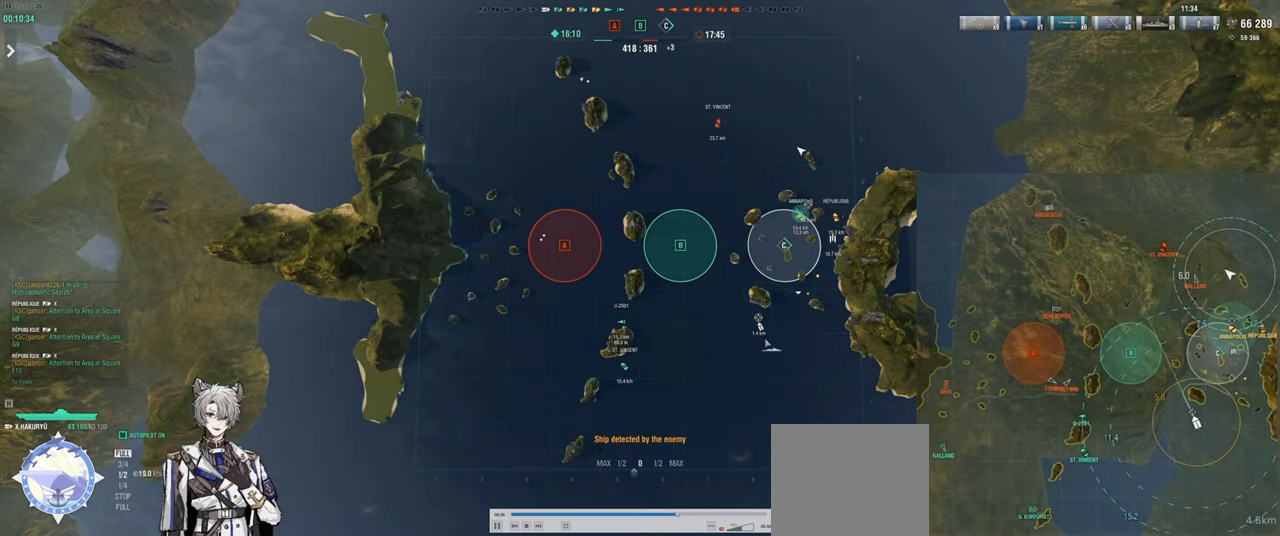
{"keys": [], "events": []}
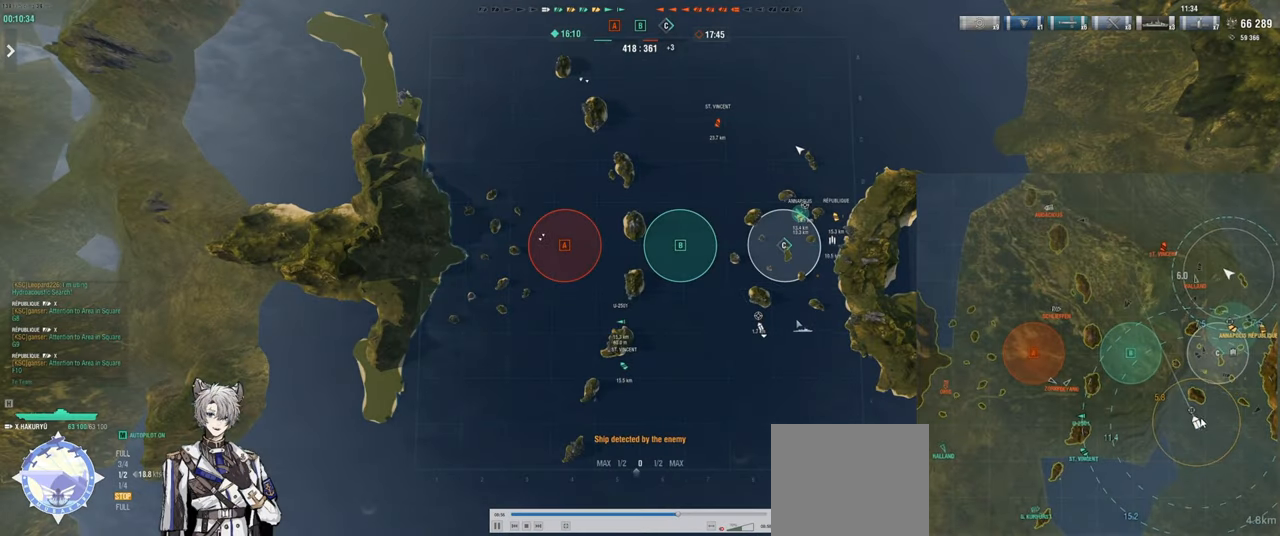
{"keys": [], "events": []}
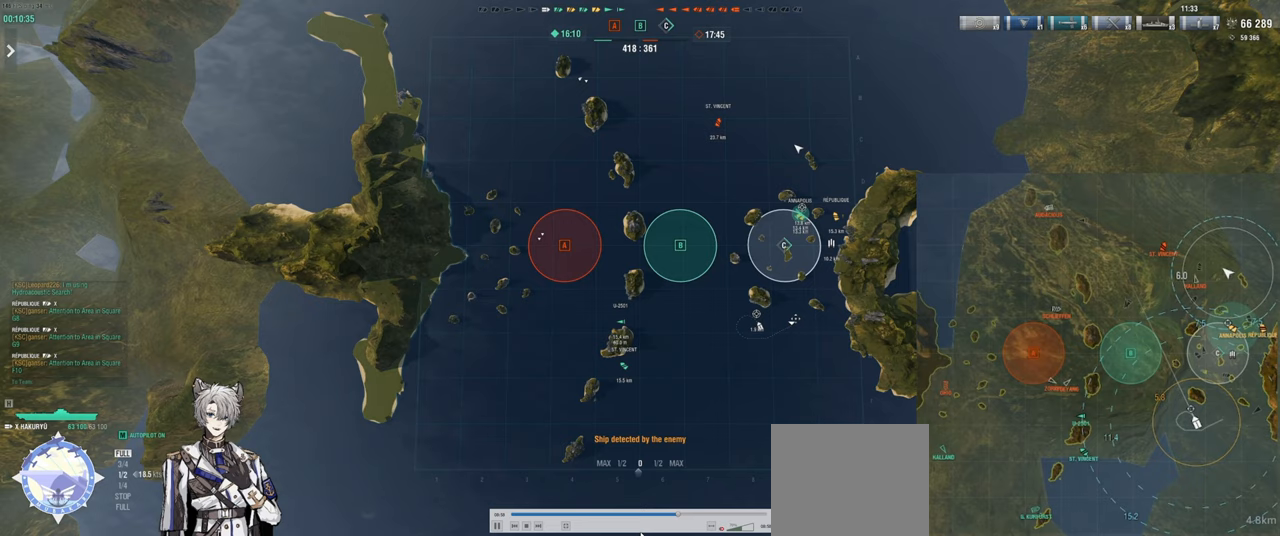
{"keys": [], "events": []}
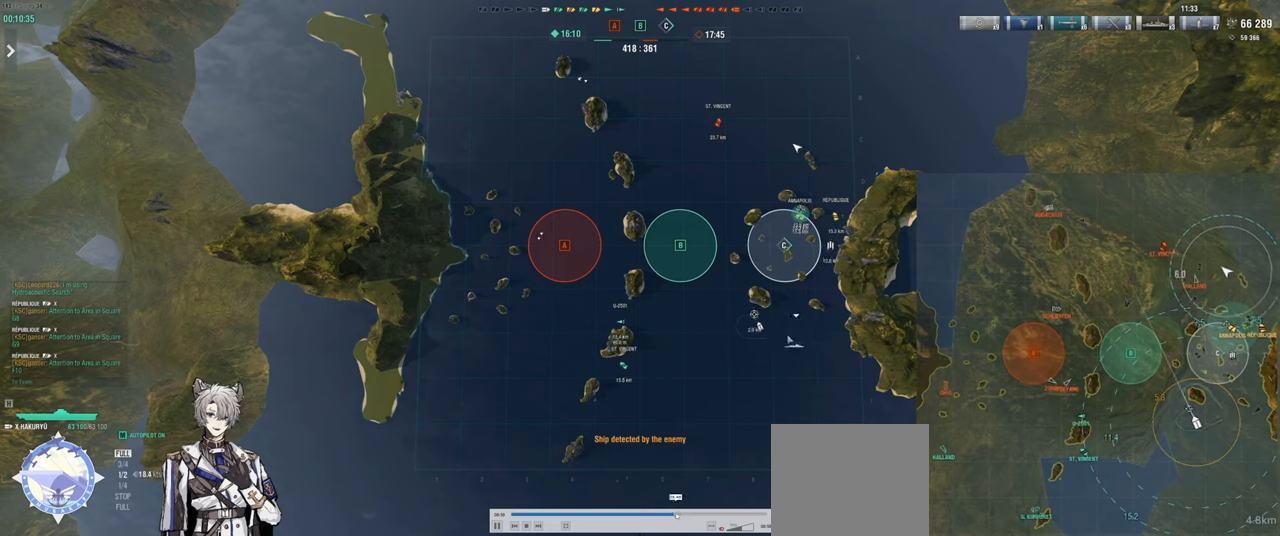
{"keys": [], "events": []}
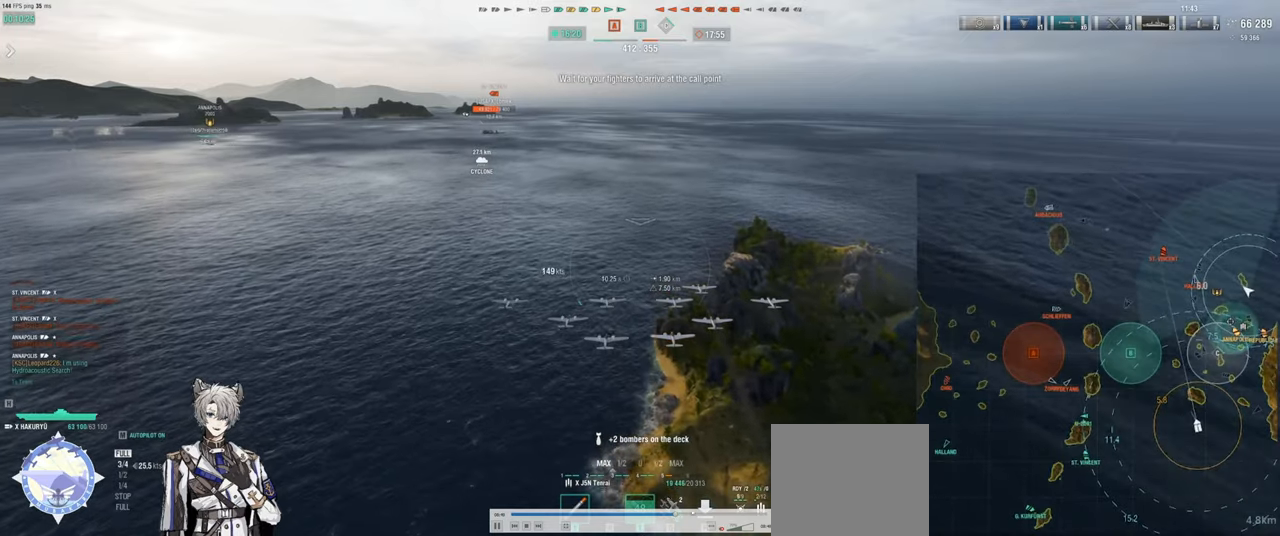
{"keys": [], "events": []}
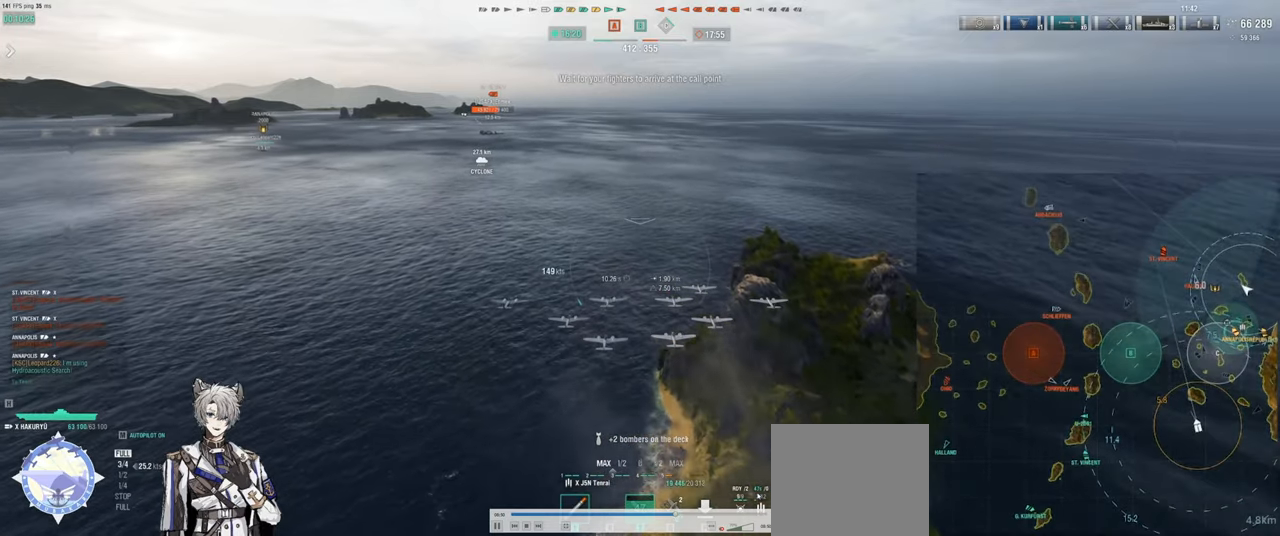
{"keys": ["w"], "events": [[483, "w", "down"]]}
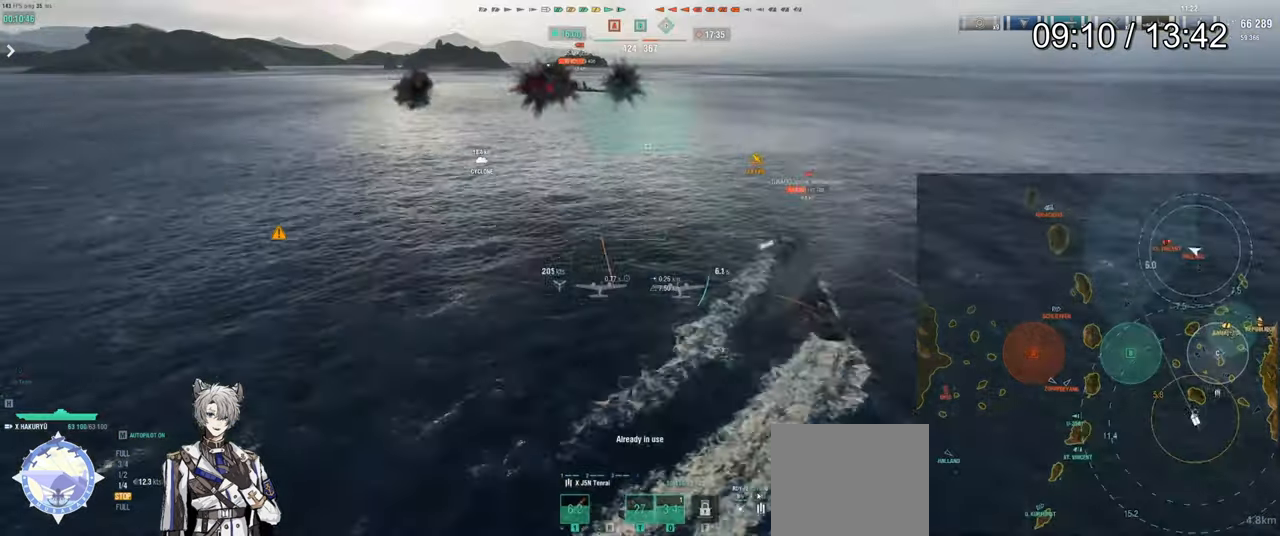
{"keys": ["w"], "events": []}
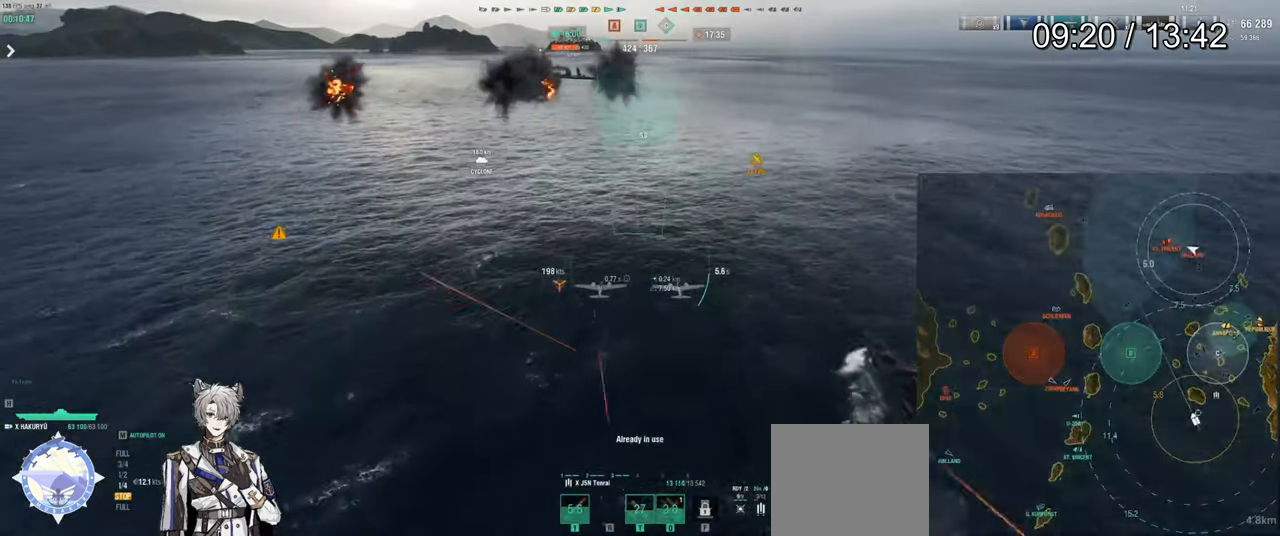
{"keys": ["tab", "w"], "events": [[33, "w", "up"], [233, "tab", "down"], [350, "w", "down"]]}
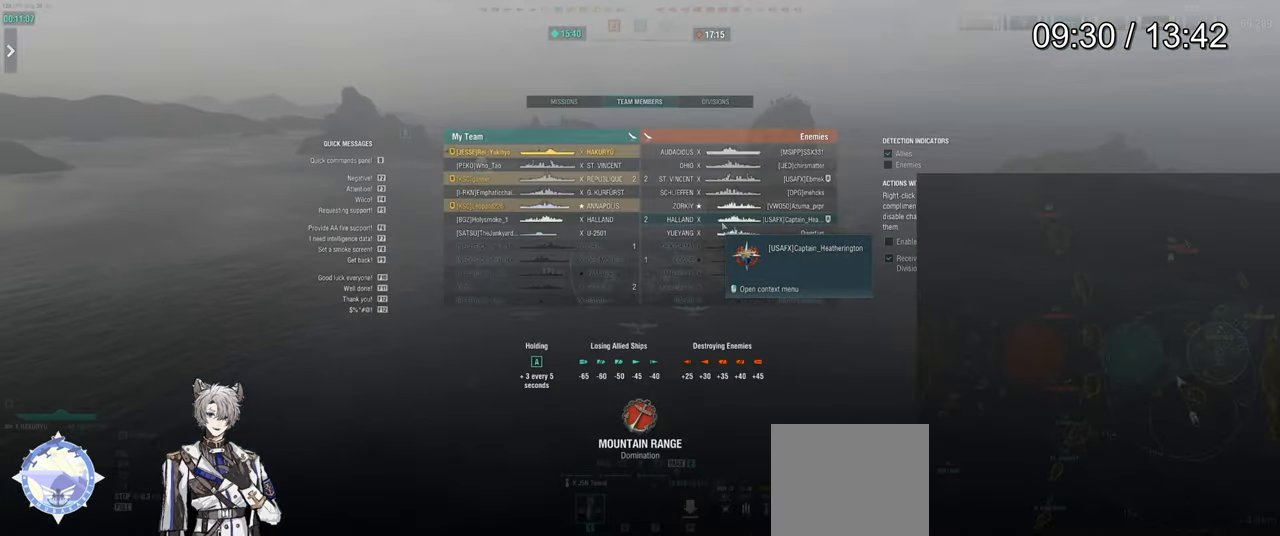
{"keys": [], "events": [[267, "tab", "up"], [267, "w", "up"]]}
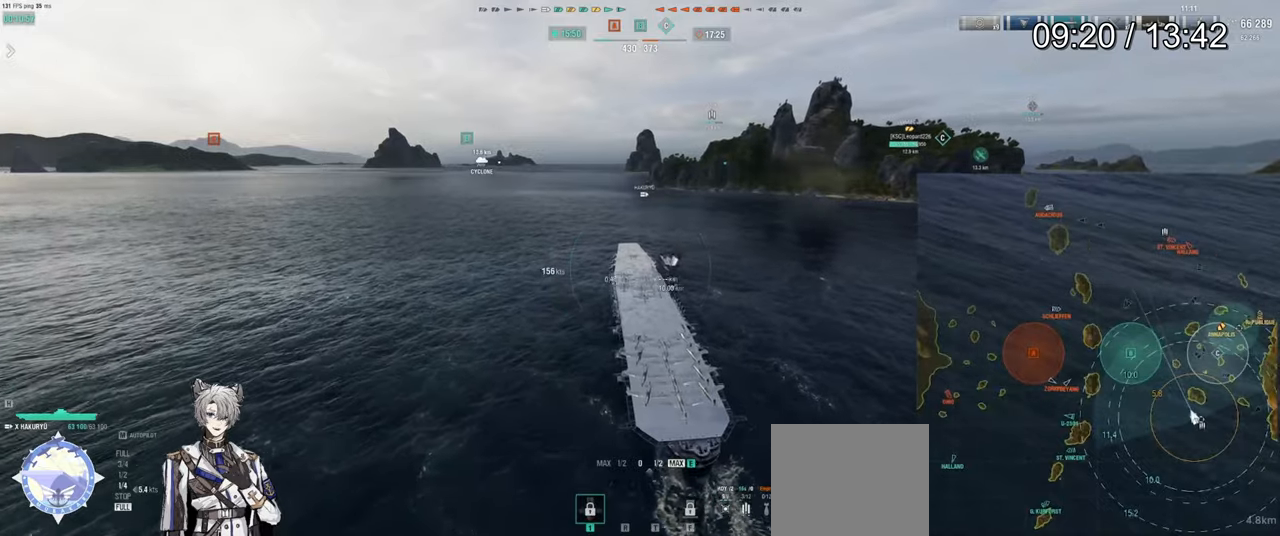
{"keys": [], "events": [[200, "w", "down"], [250, "tab", "down"], [383, "tab", "up"], [383, "w", "up"]]}
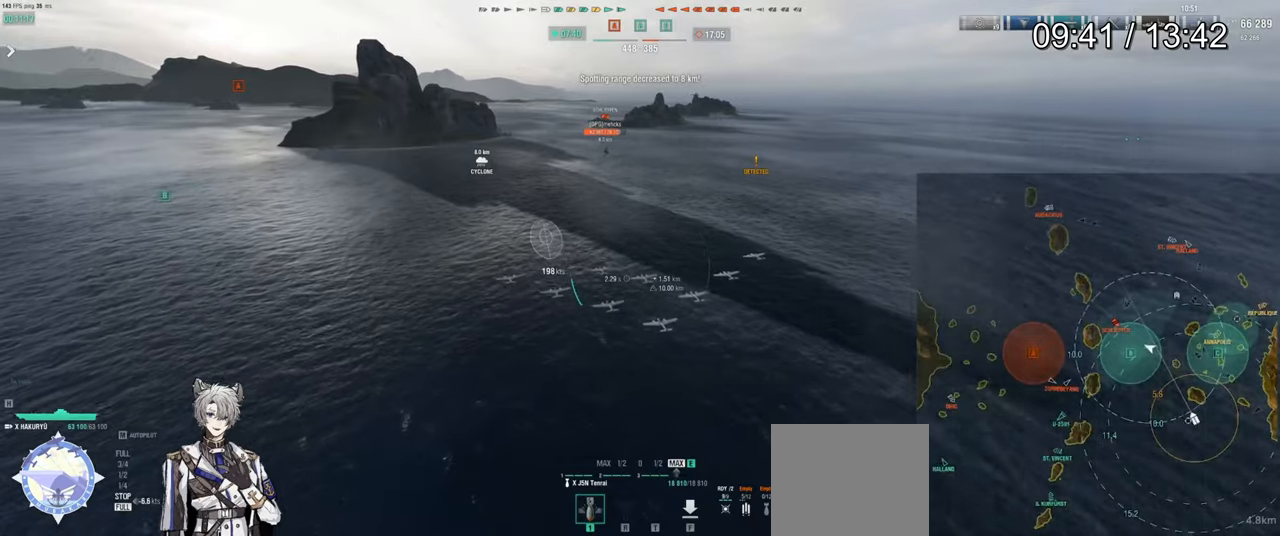
{"keys": ["w"], "events": [[83, "w", "down"]]}
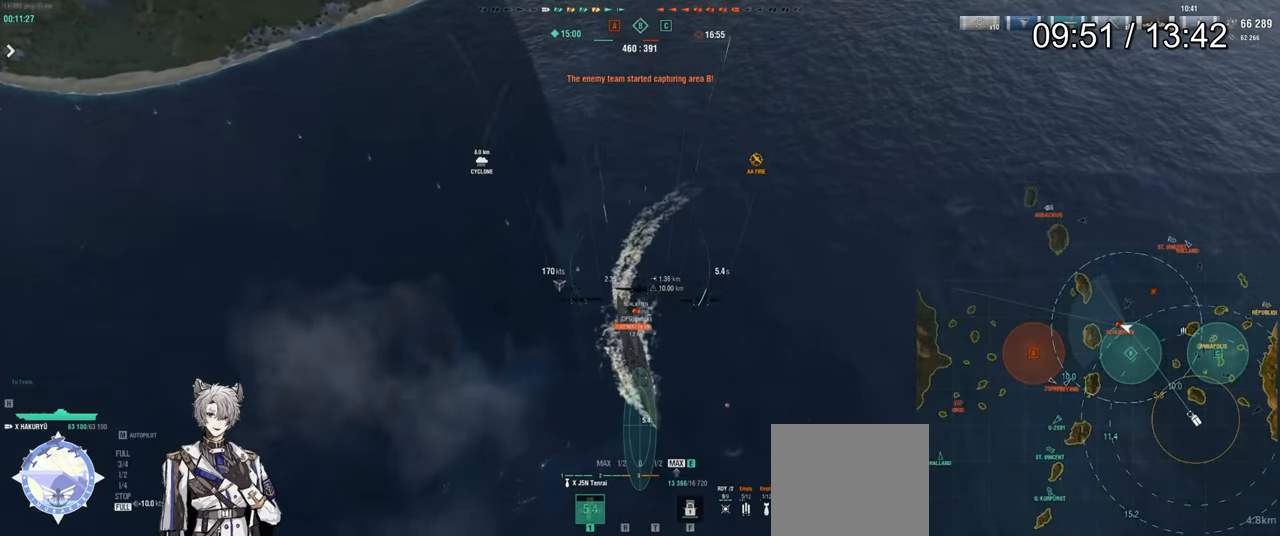
{"keys": ["w"], "events": []}
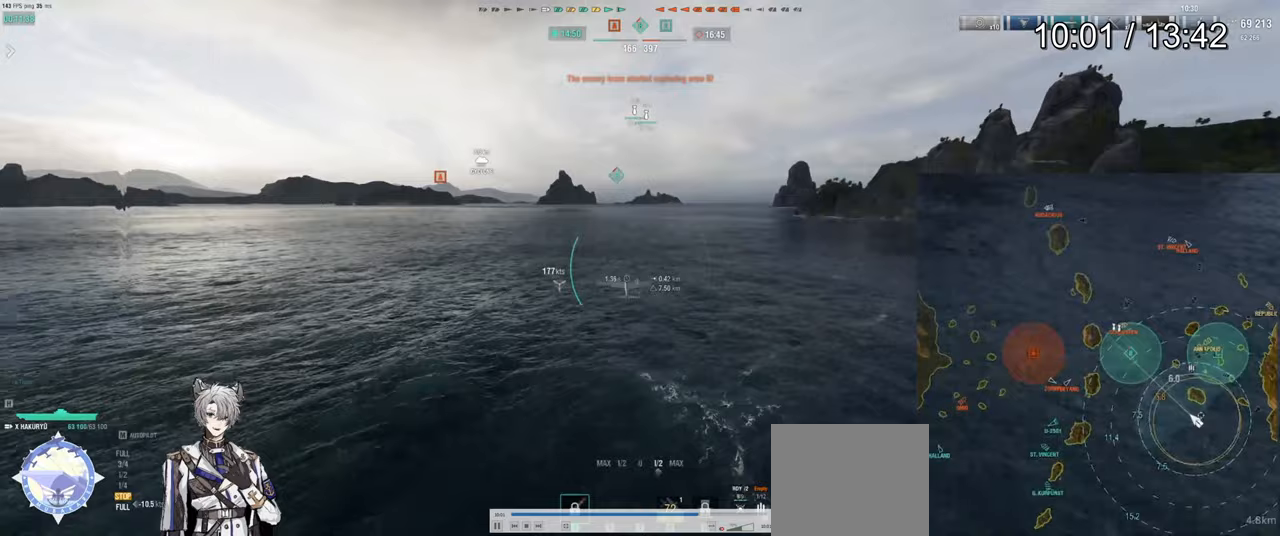
{"keys": ["w"], "events": []}
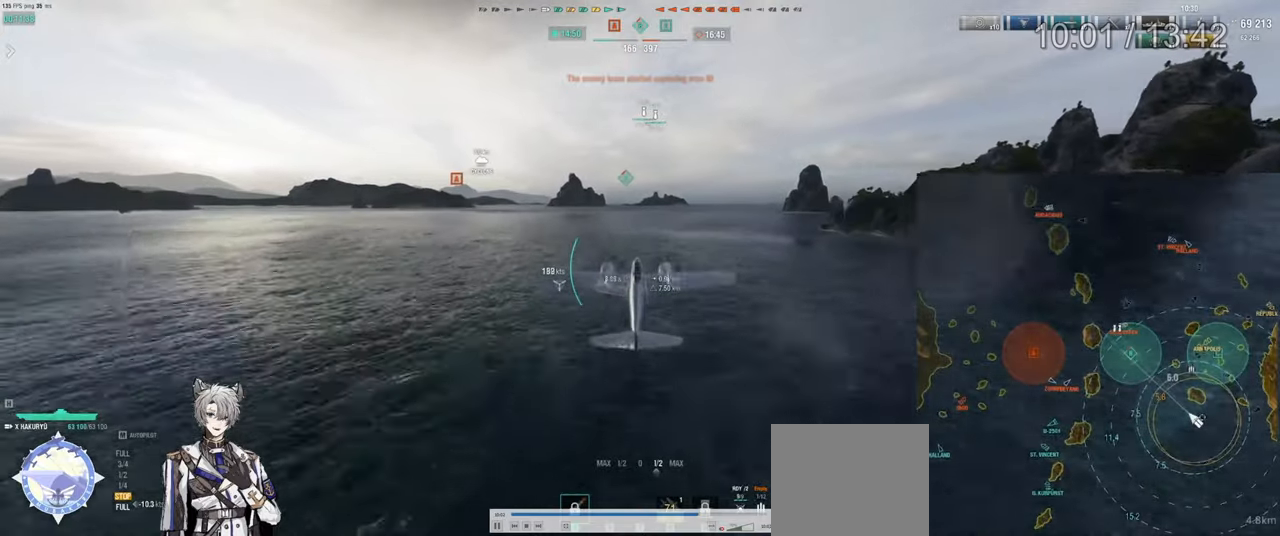
{"keys": ["w"], "events": []}
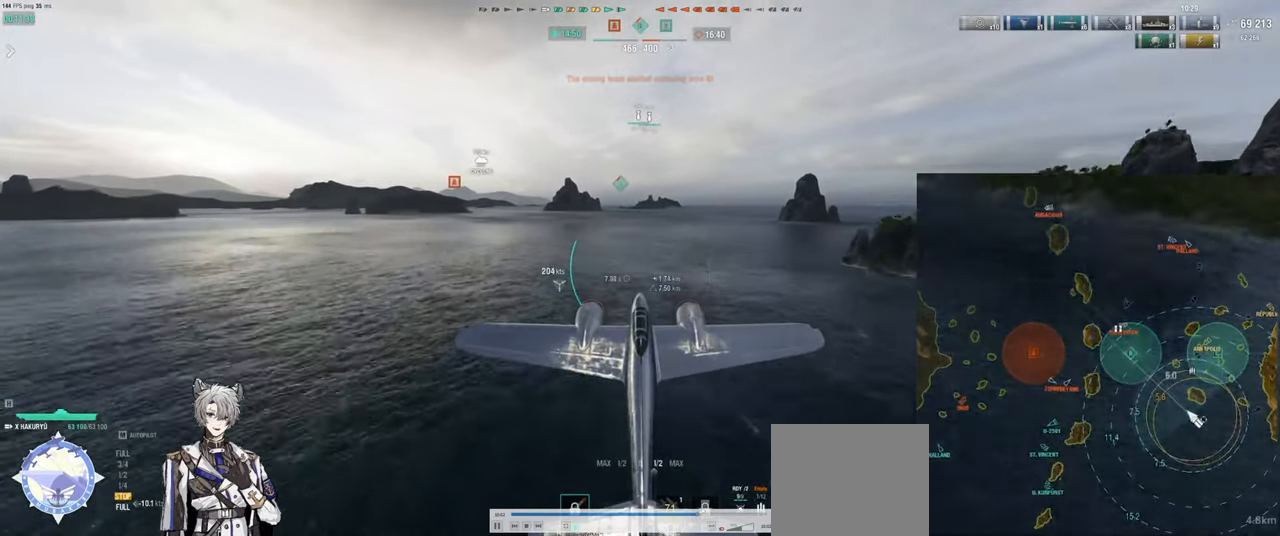
{"keys": ["w"], "events": []}
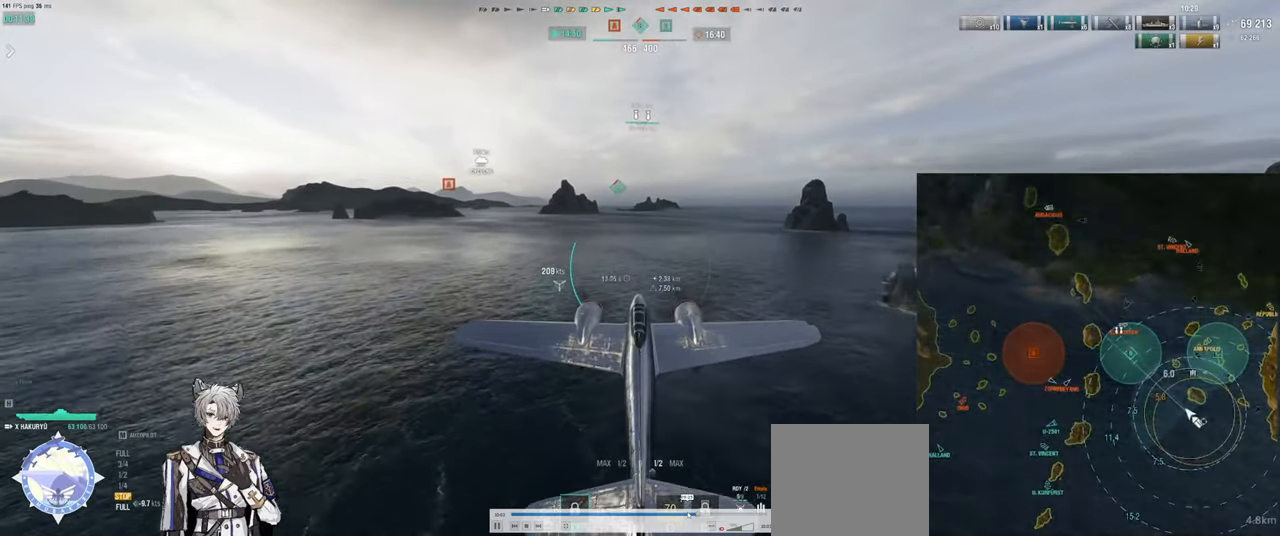
{"keys": [], "events": [[367, "d", "down"], [367, "w", "up"], [417, "s", "down"], [467, "s", "up"], [483, "d", "up"]]}
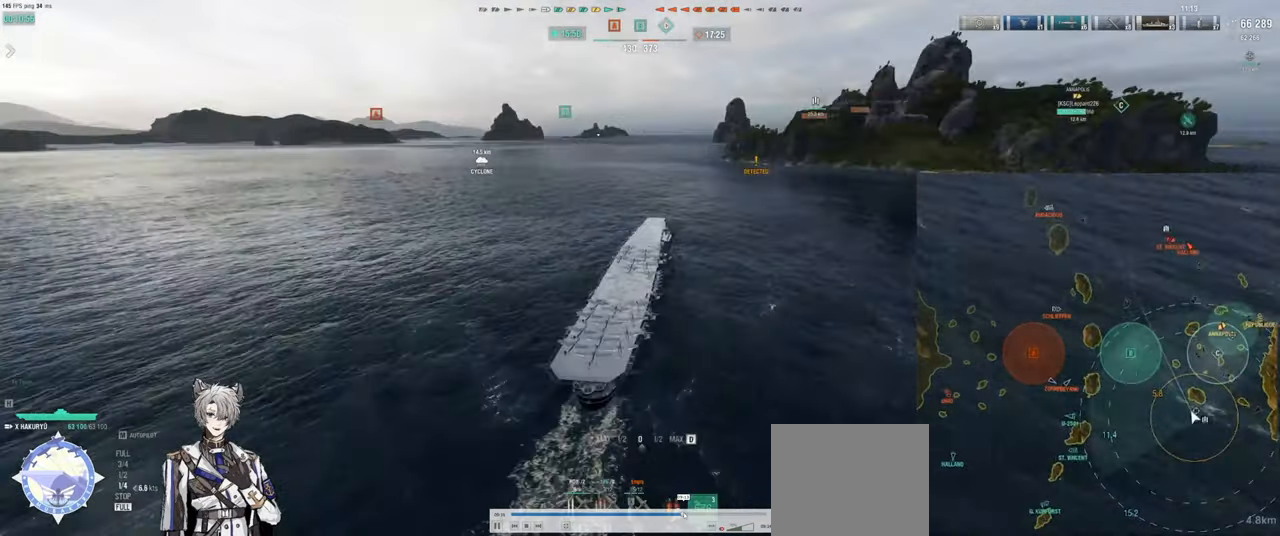
{"keys": [], "events": [[50, "d", "down"], [50, "w", "down"], [217, "d", "up"], [433, "w", "up"]]}
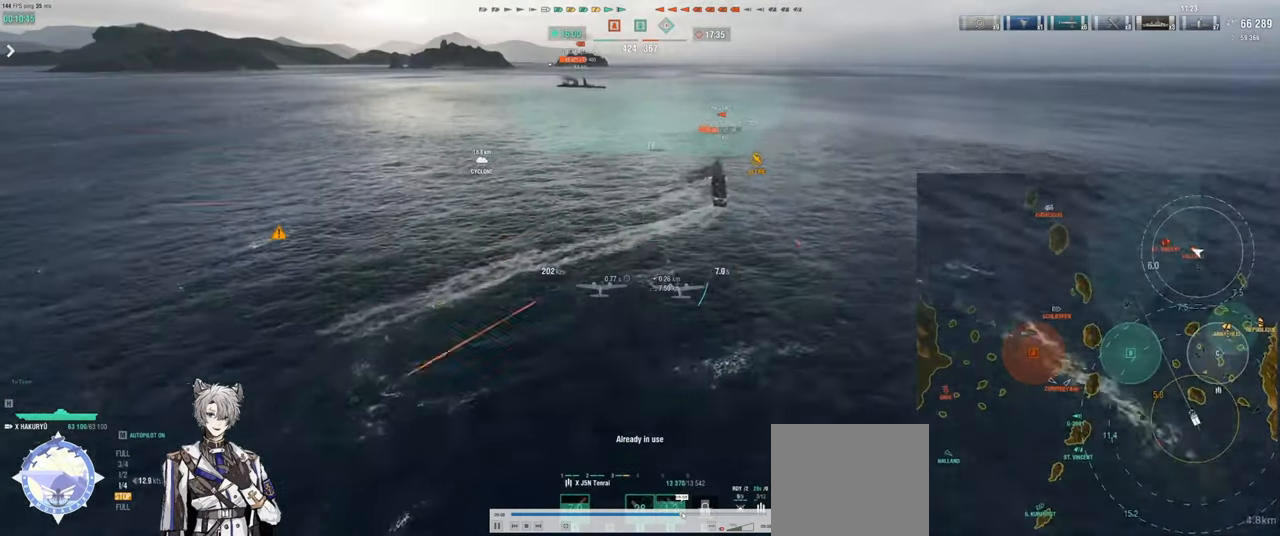
{"keys": [], "events": [[250, "w", "down"], [383, "w", "up"]]}
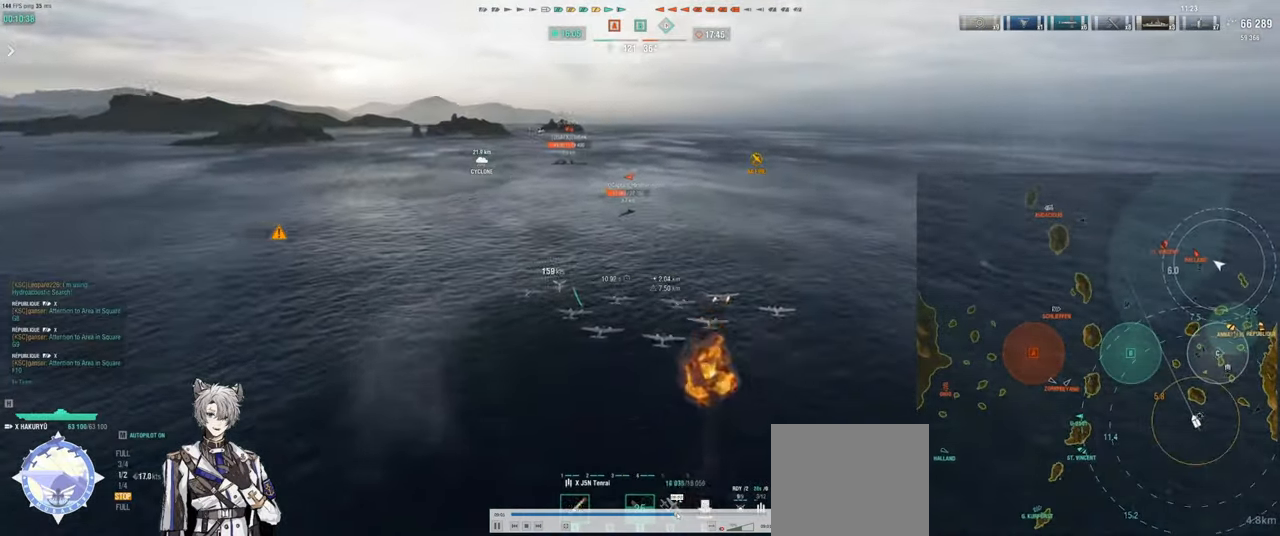
{"keys": [], "events": []}
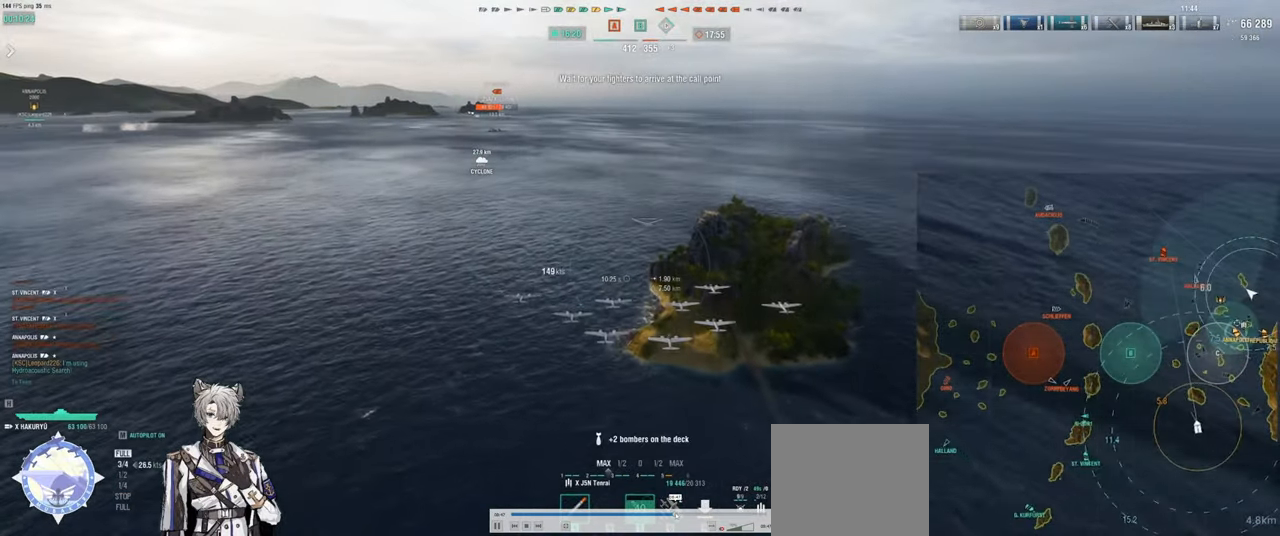
{"keys": [], "events": []}
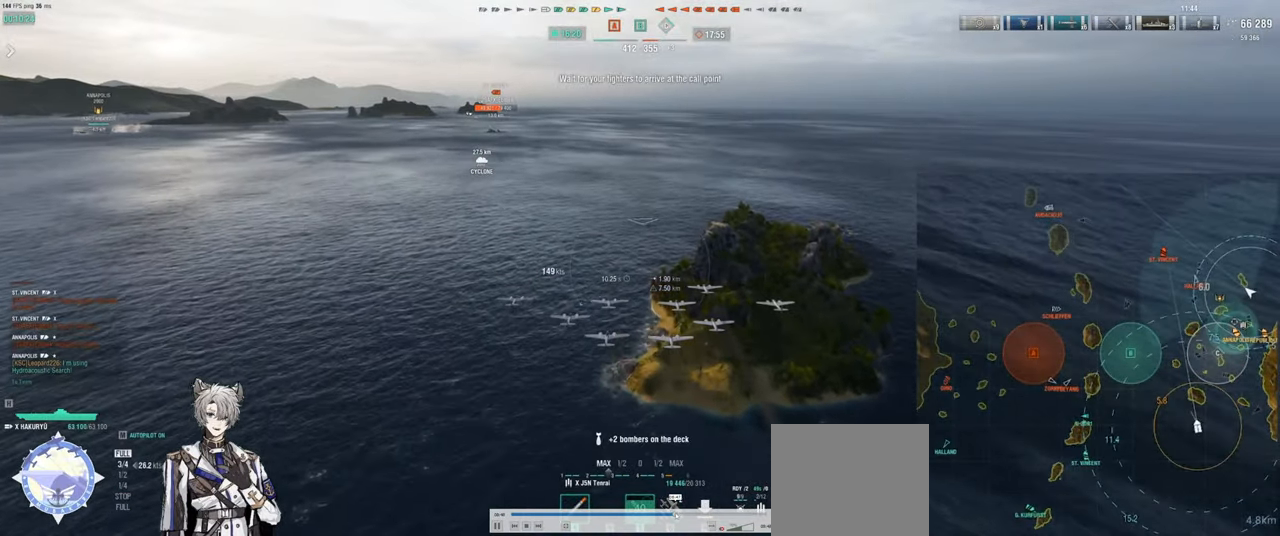
{"keys": [], "events": []}
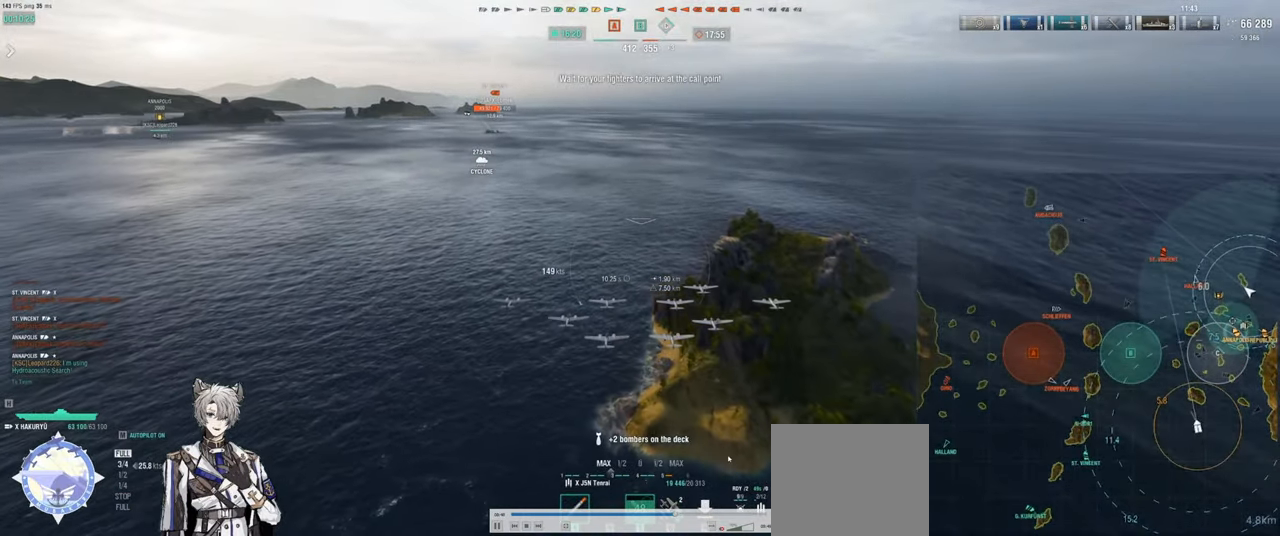
{"keys": [], "events": []}
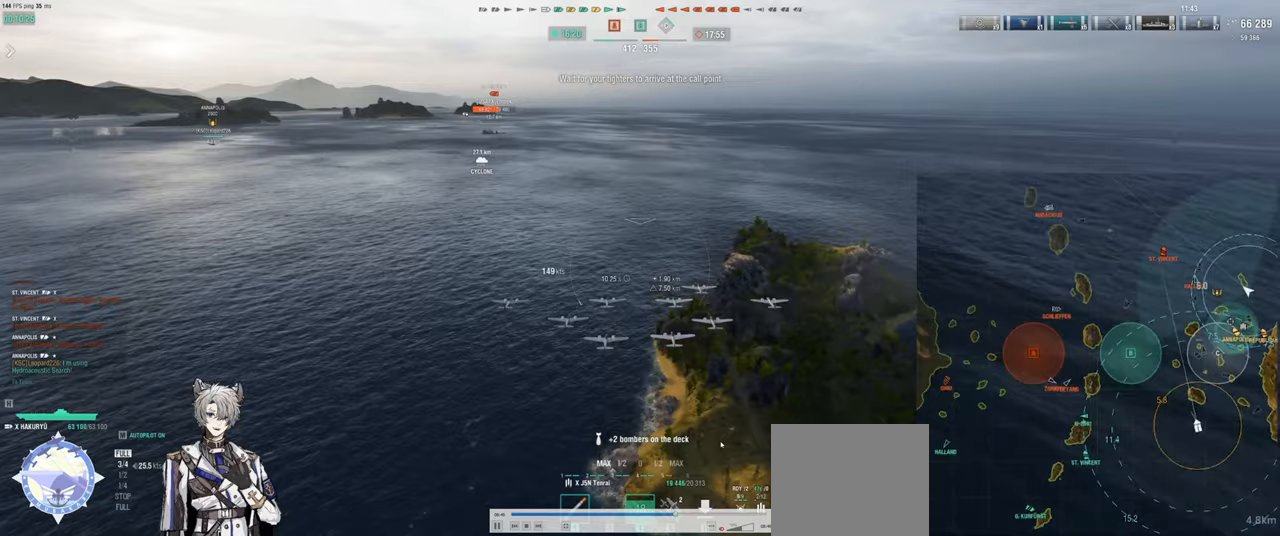
{"keys": [], "events": []}
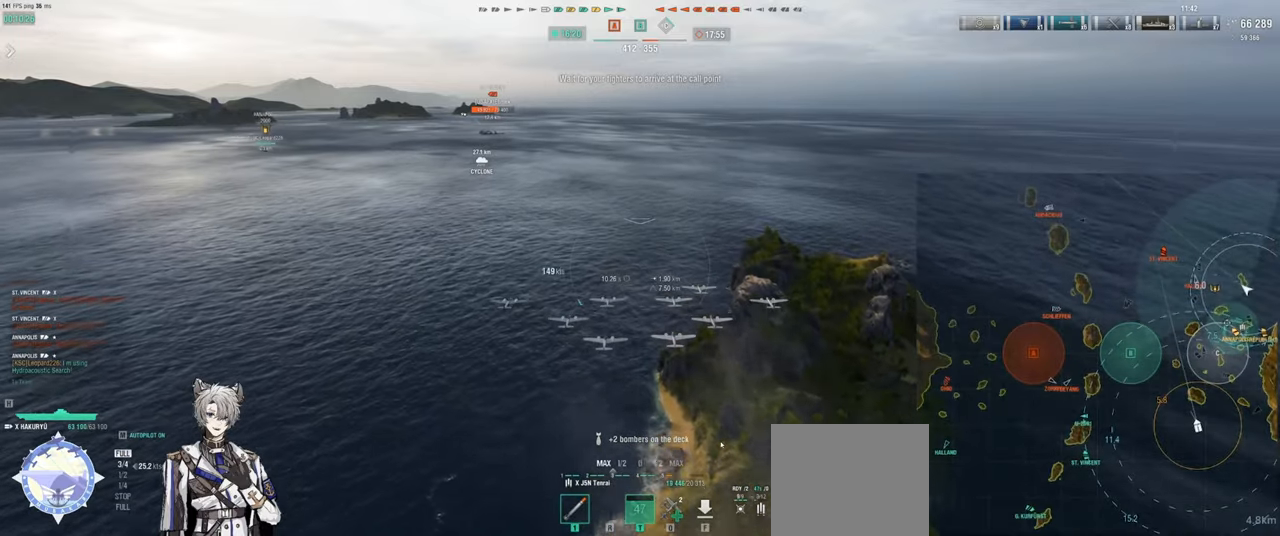
{"keys": [], "events": []}
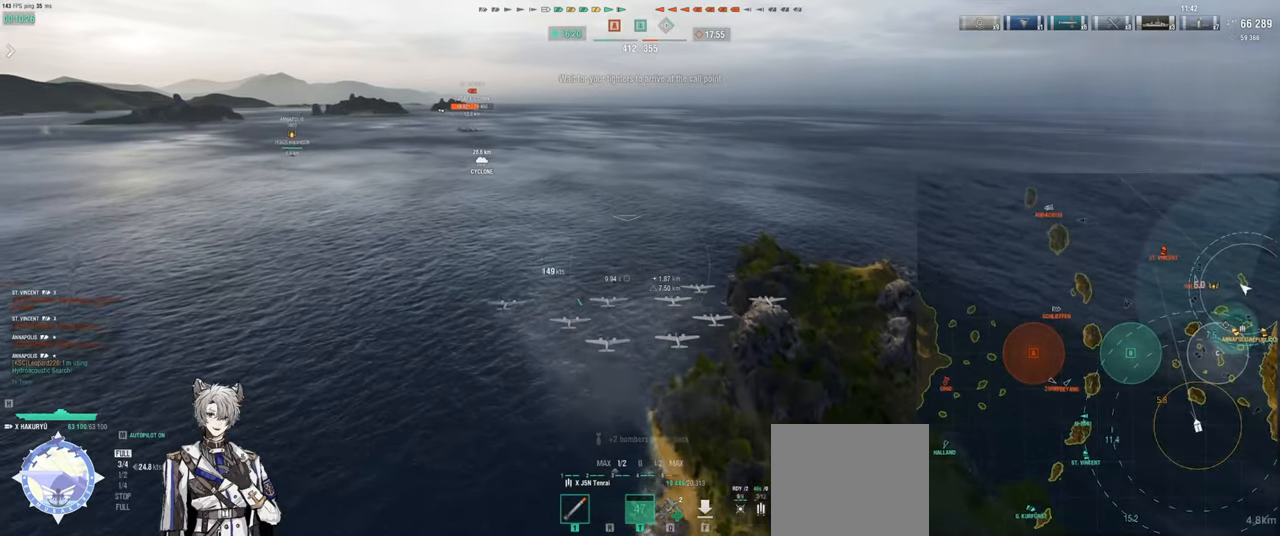
{"keys": ["w"], "events": [[267, "w", "down"]]}
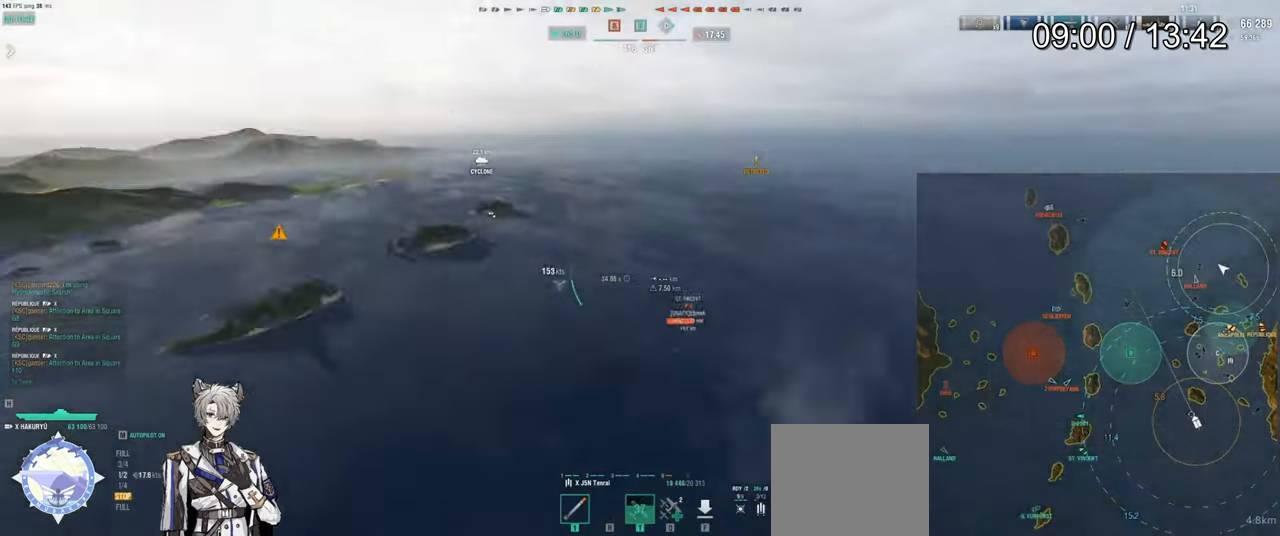
{"keys": [], "events": [[350, "w", "up"]]}
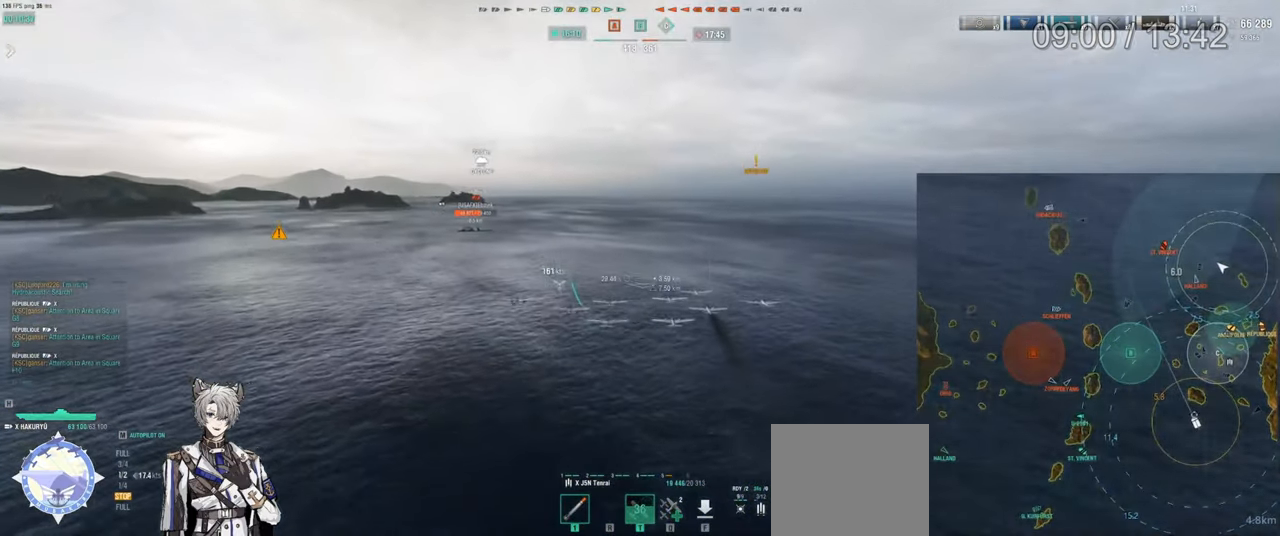
{"keys": [], "events": []}
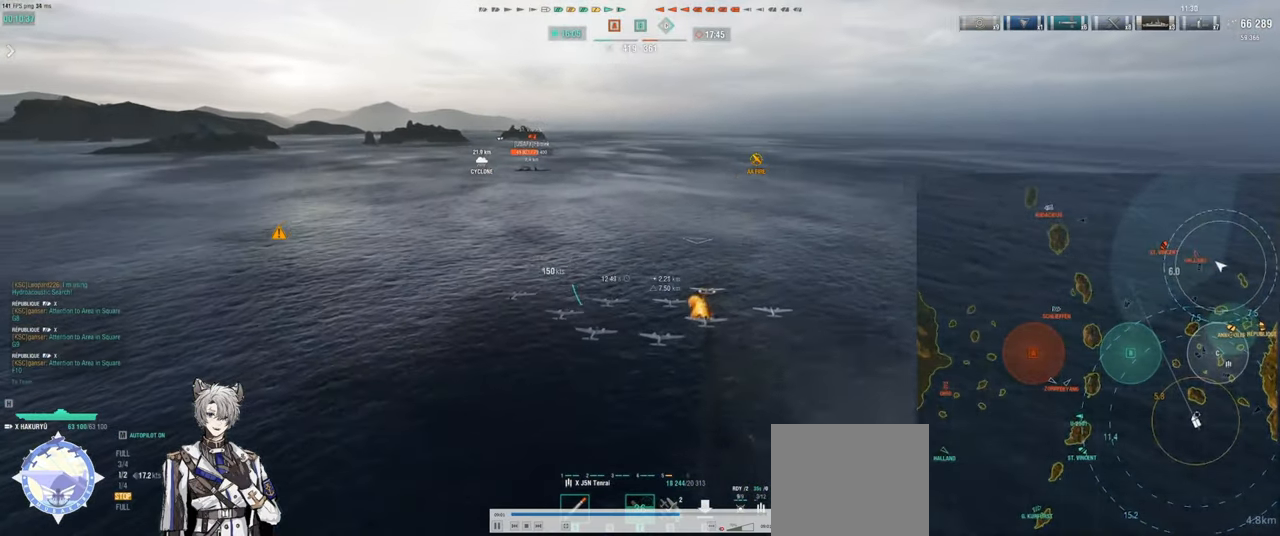
{"keys": ["w"], "events": [[83, "w", "down"]]}
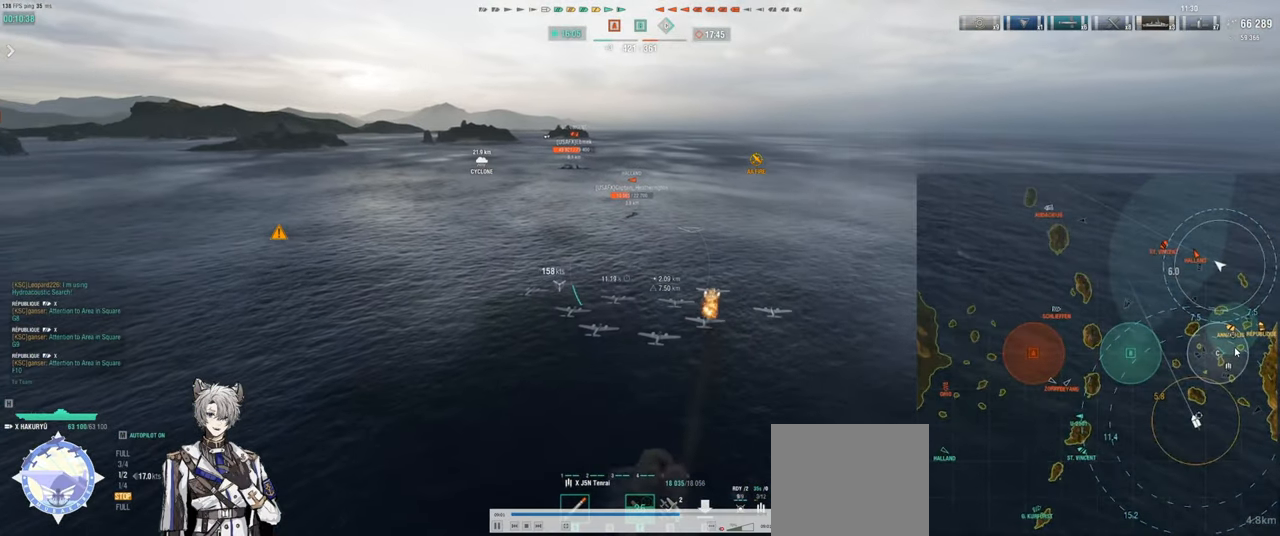
{"keys": [], "events": [[50, "w", "up"]]}